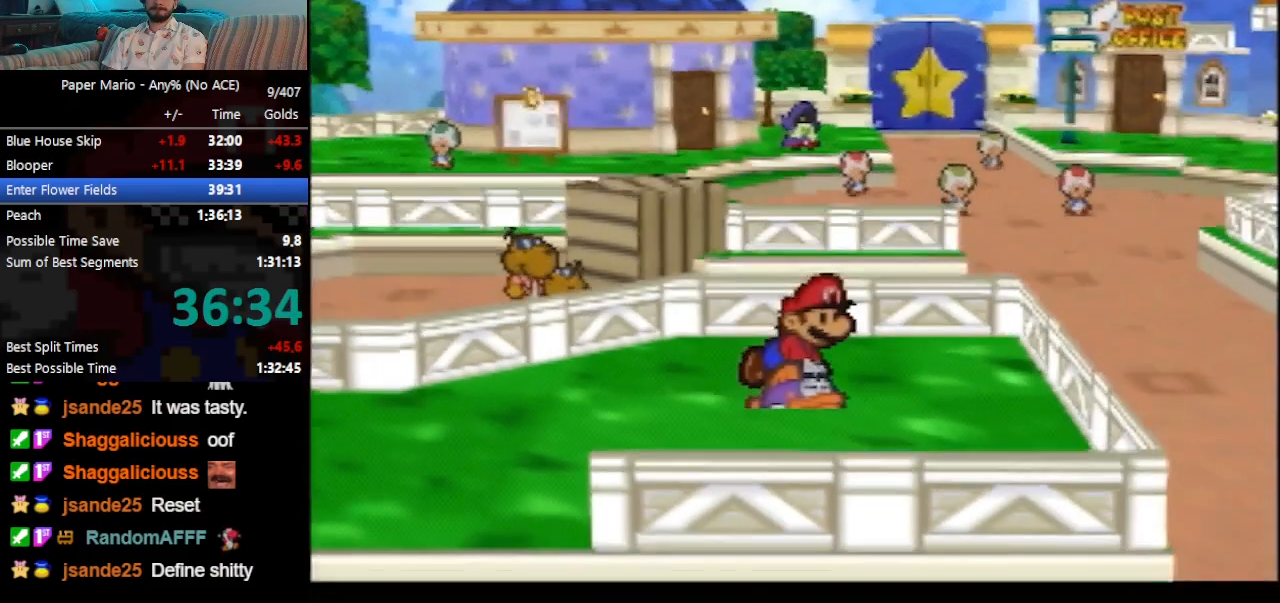
Gameplay with a controller (Nintendo layout); each line is a JSON object with the inputs held at the frame after it. "events" lists button and stick changes between this image and that frame as [ms after this image, input, new state], when the widget could be followed in between. Not read: L3 R3 right_stick.
{"buttons": [], "left_stick": "down-right", "events": []}
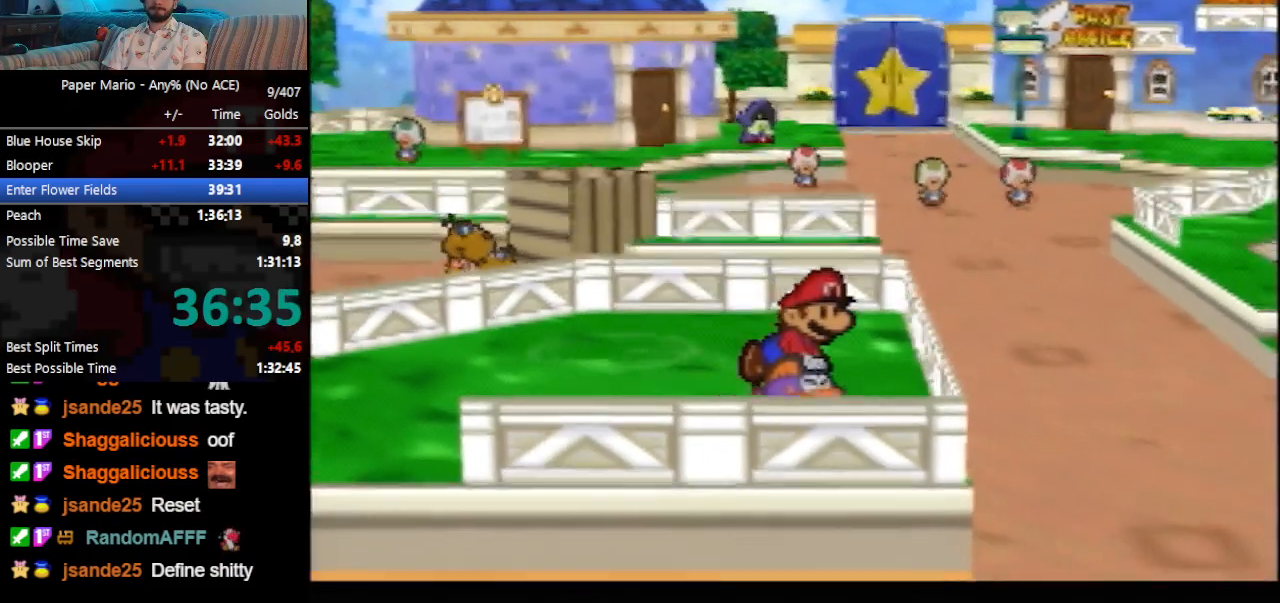
{"buttons": [], "left_stick": "down", "events": [[433, "left_stick", "down"]]}
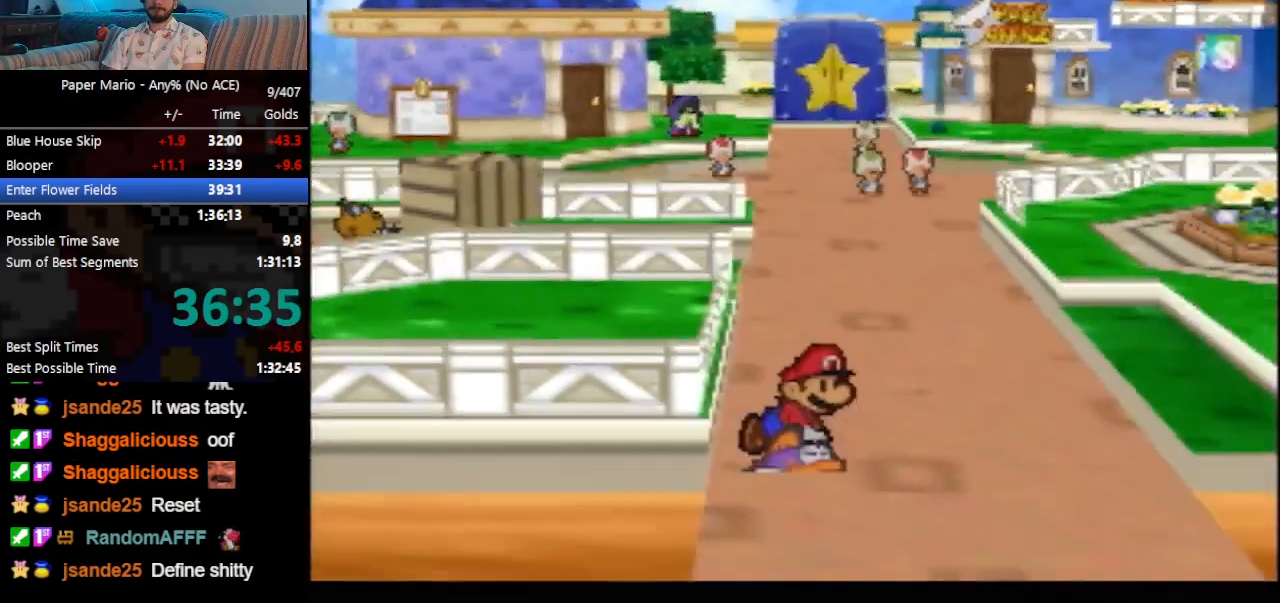
{"buttons": [], "left_stick": "down", "events": []}
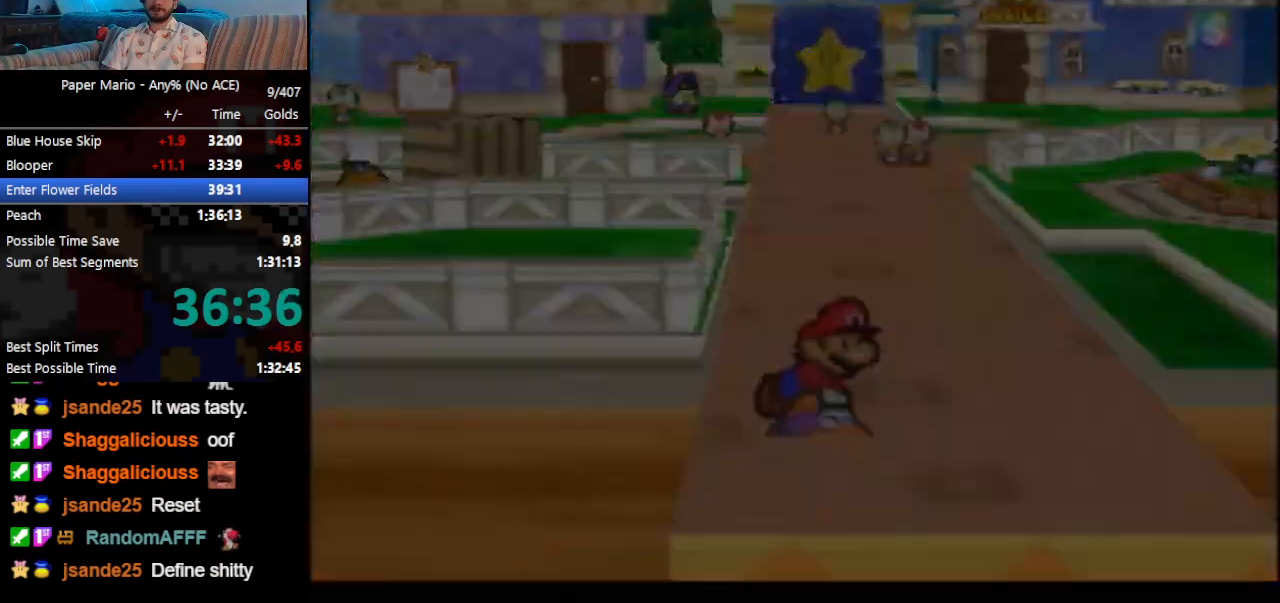
{"buttons": [], "left_stick": "center", "events": [[167, "left_stick", "center"]]}
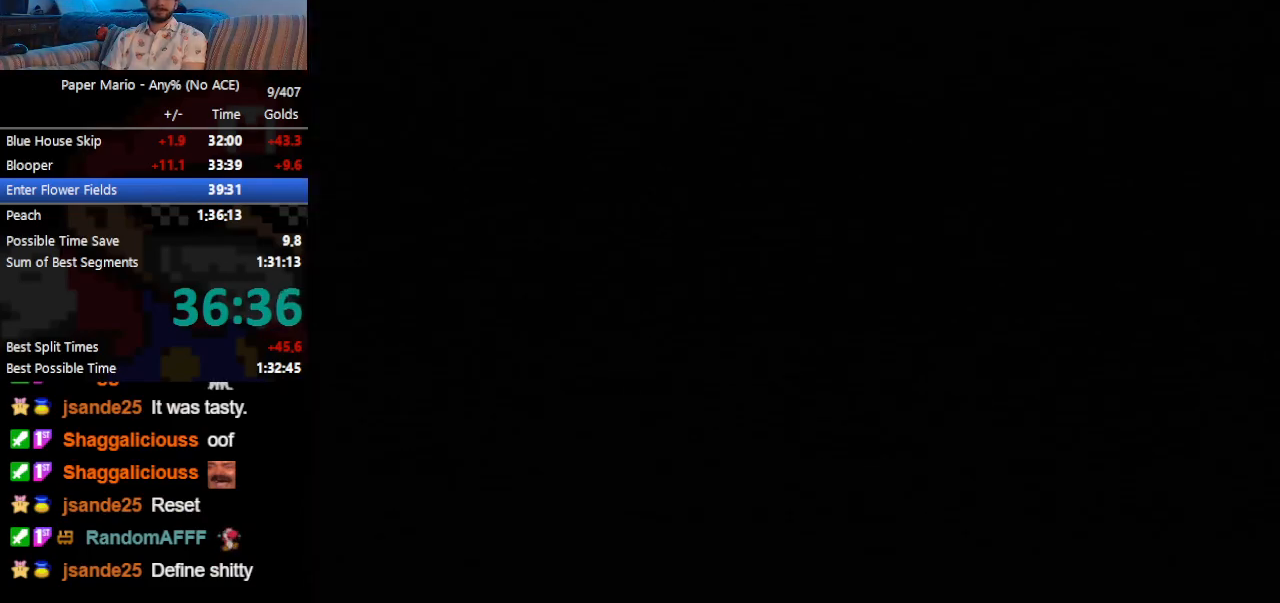
{"buttons": [], "left_stick": "down-right", "events": [[167, "left_stick", "down-right"]]}
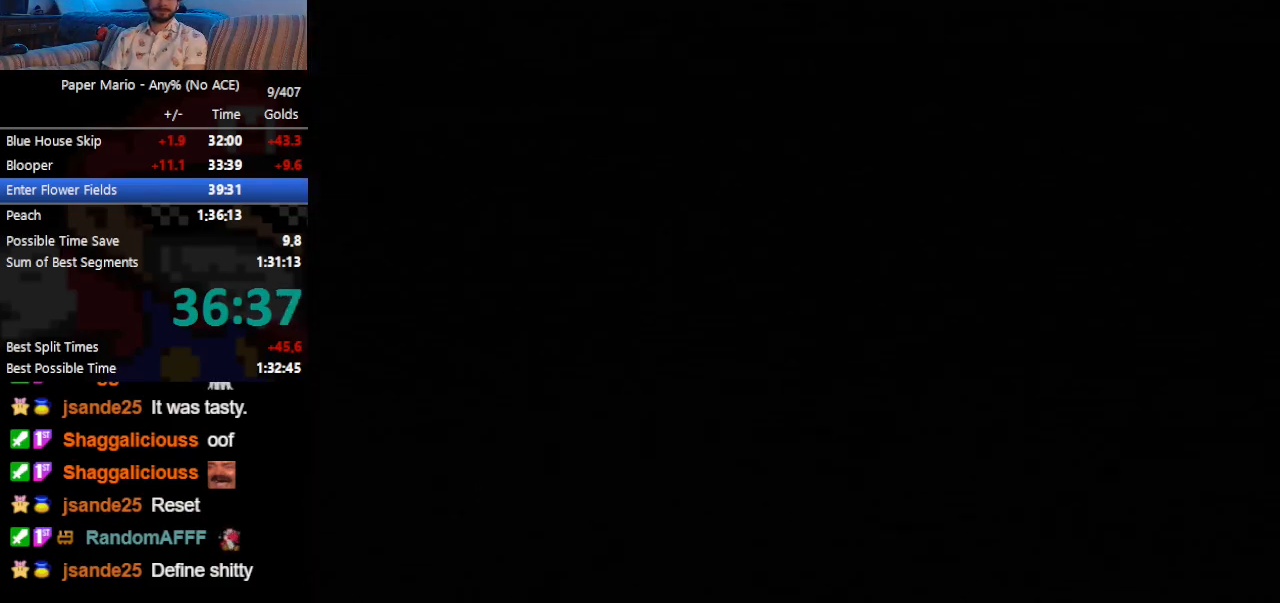
{"buttons": [], "left_stick": "down-right", "events": []}
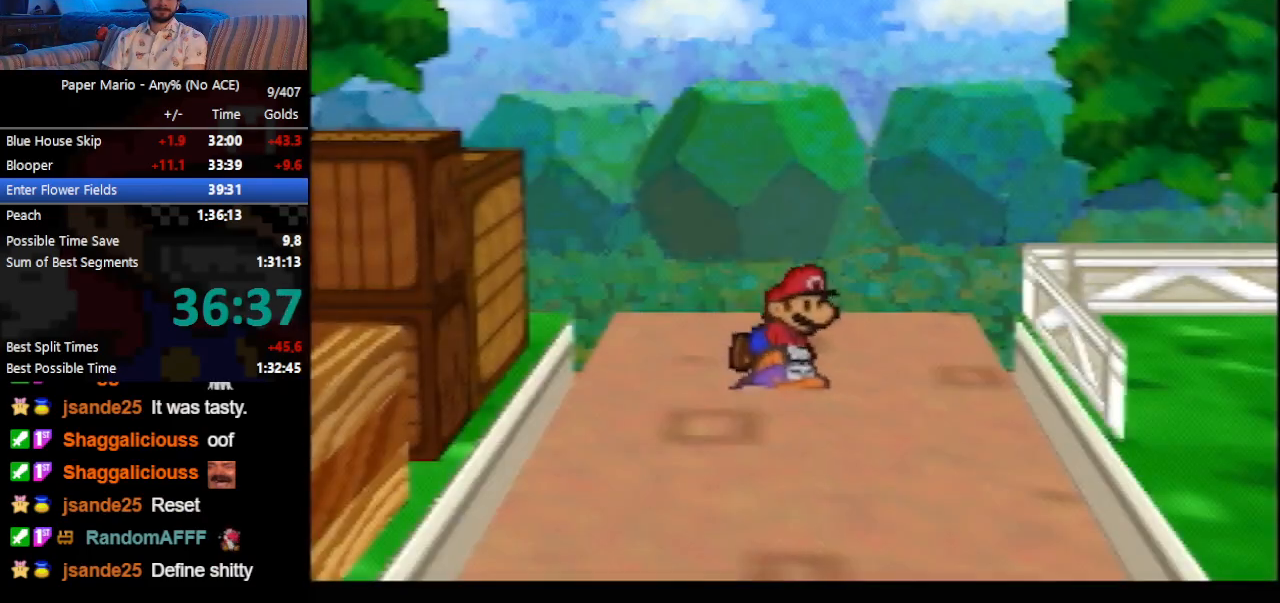
{"buttons": [], "left_stick": "down-right", "events": []}
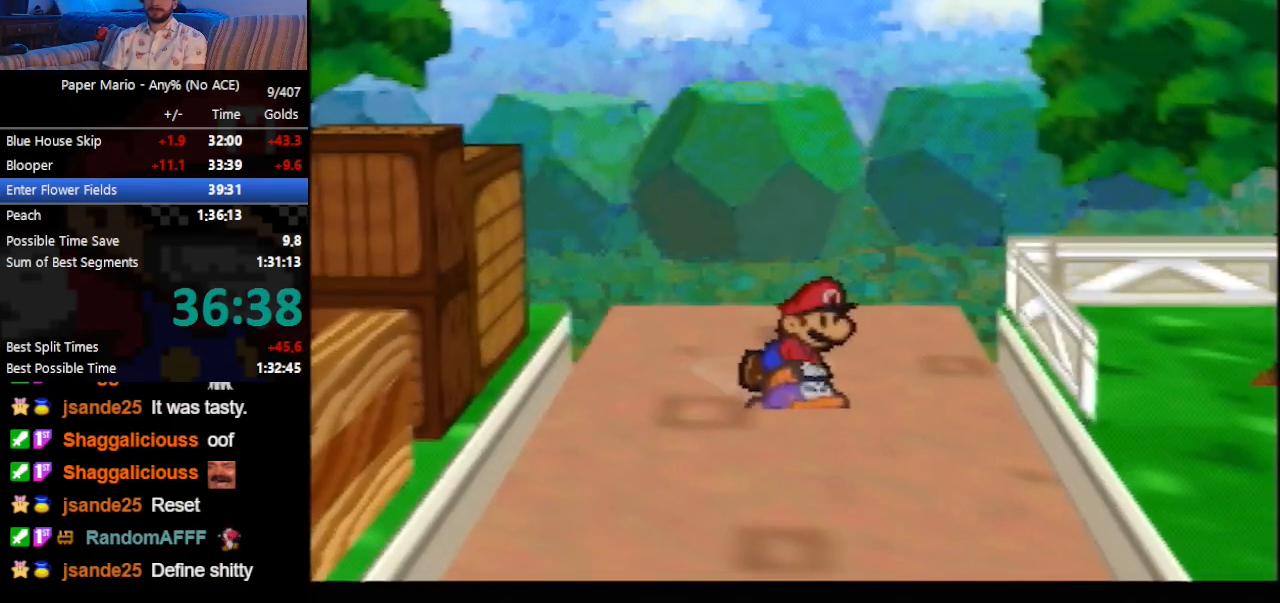
{"buttons": [], "left_stick": "down-right", "events": []}
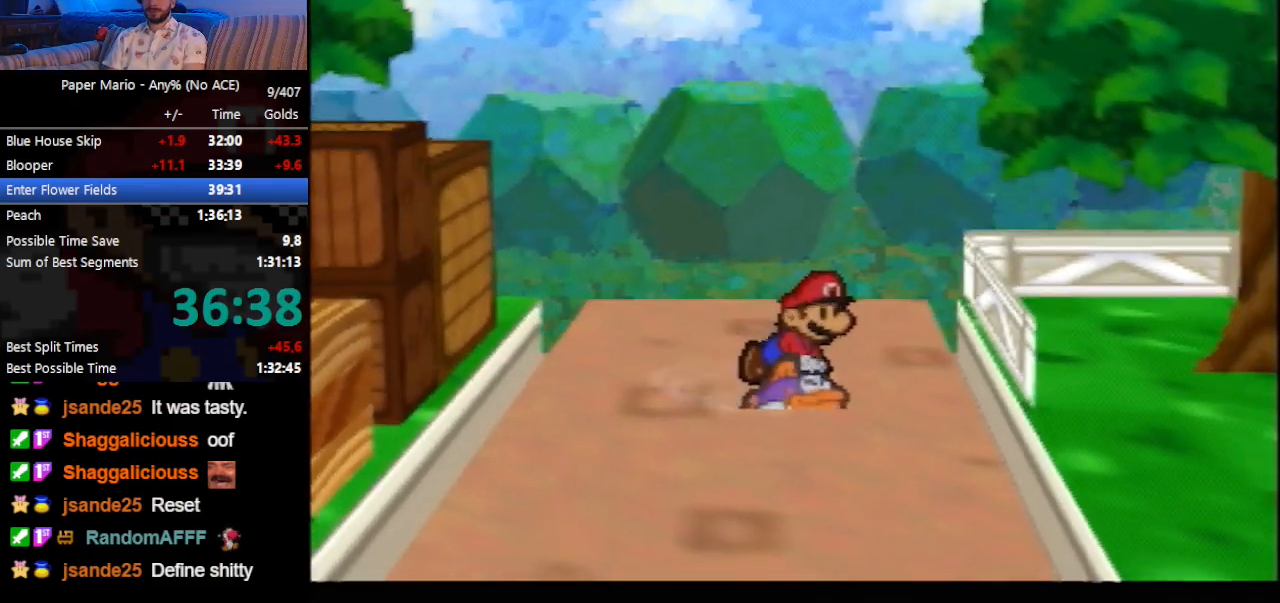
{"buttons": ["C_DOWN"], "left_stick": "down-right", "events": [[433, "C_DOWN", "down"]]}
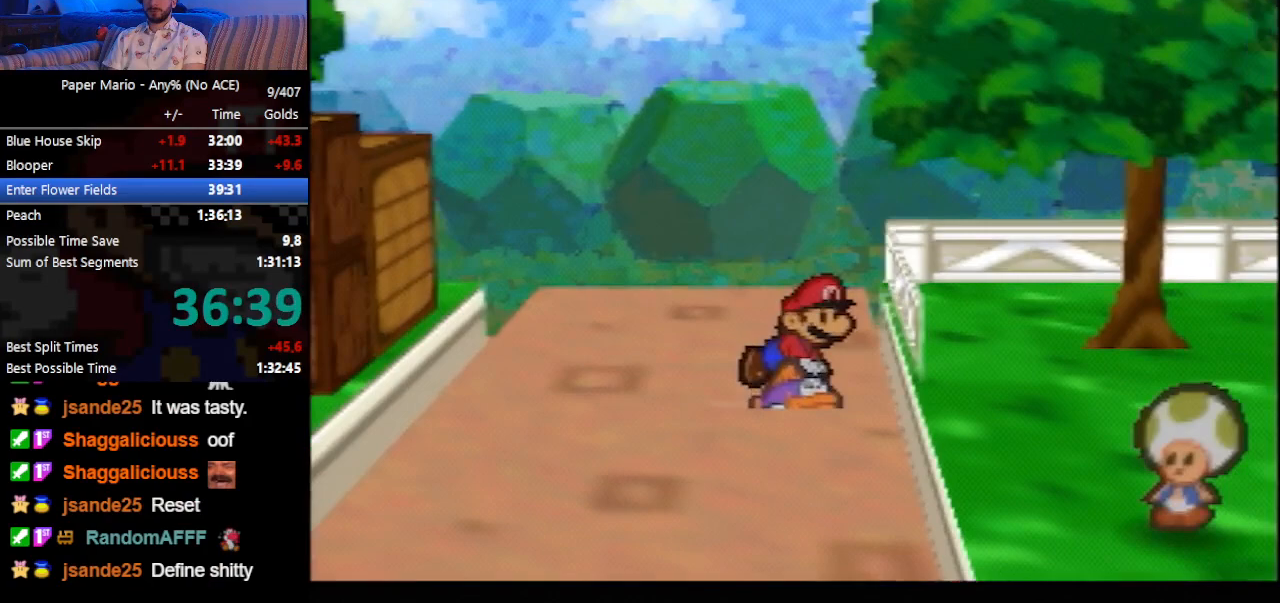
{"buttons": [], "left_stick": "down-right", "events": [[33, "C_DOWN", "up"]]}
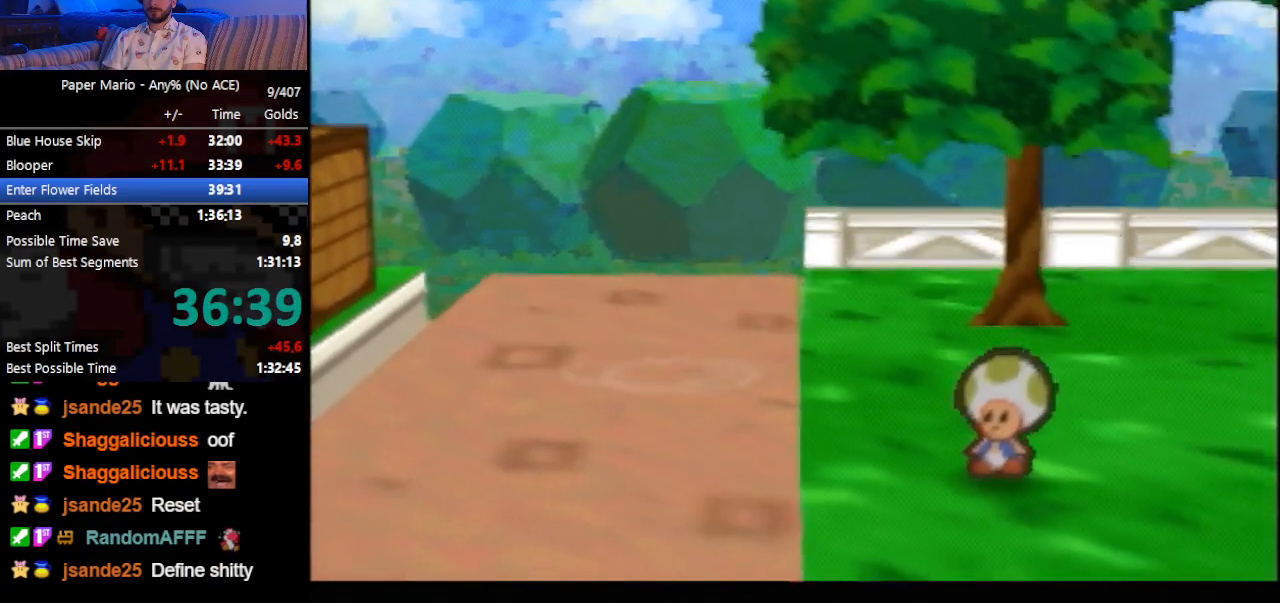
{"buttons": [], "left_stick": "down-right", "events": []}
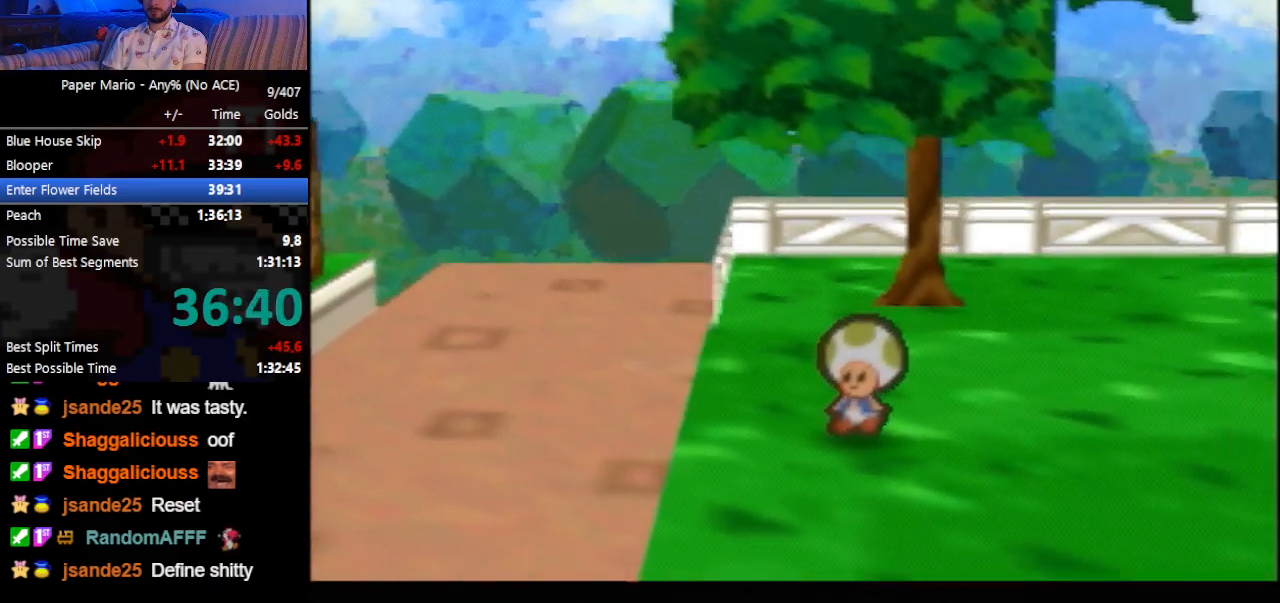
{"buttons": [], "left_stick": "down-right", "events": []}
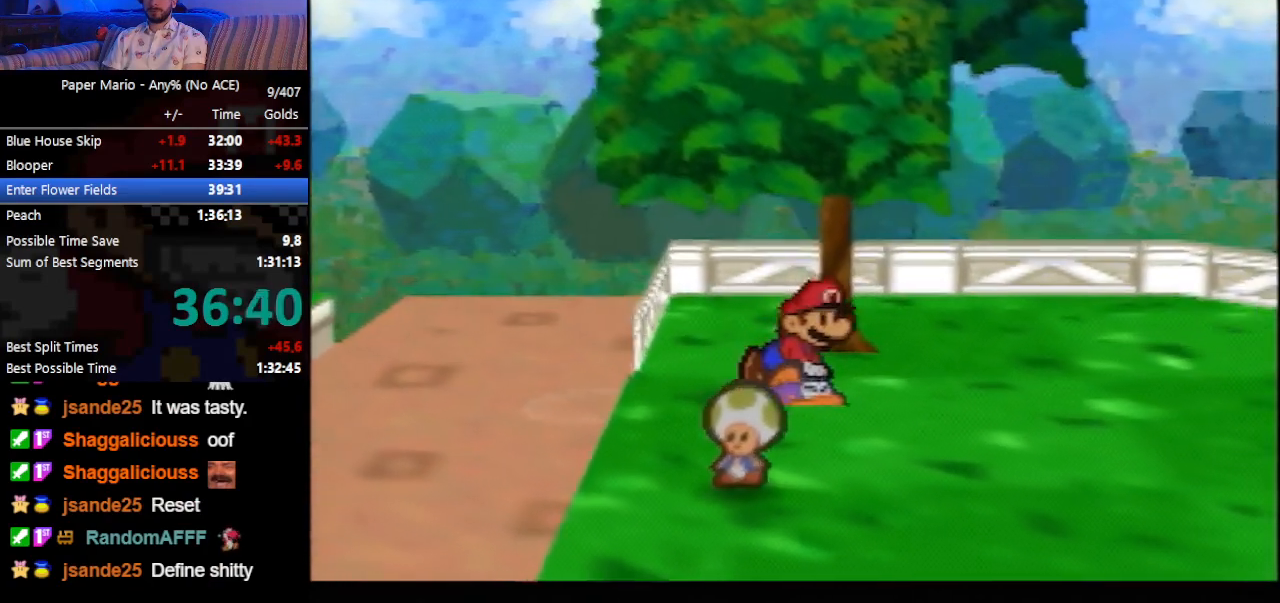
{"buttons": [], "left_stick": "down-right", "events": []}
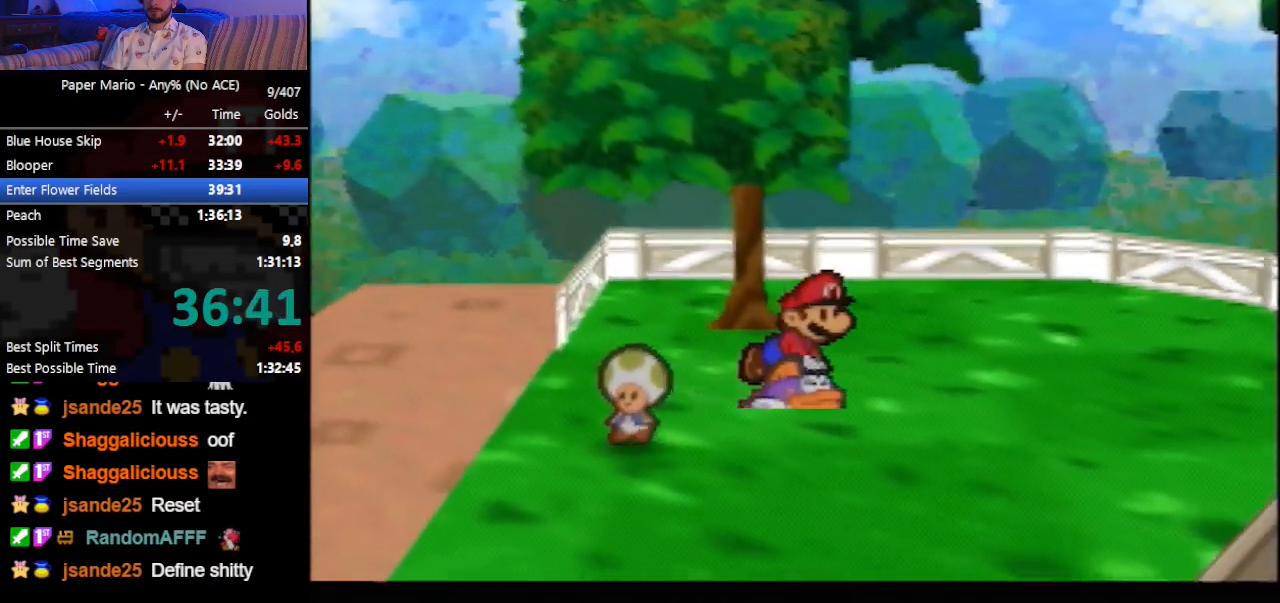
{"buttons": [], "left_stick": "down-right", "events": []}
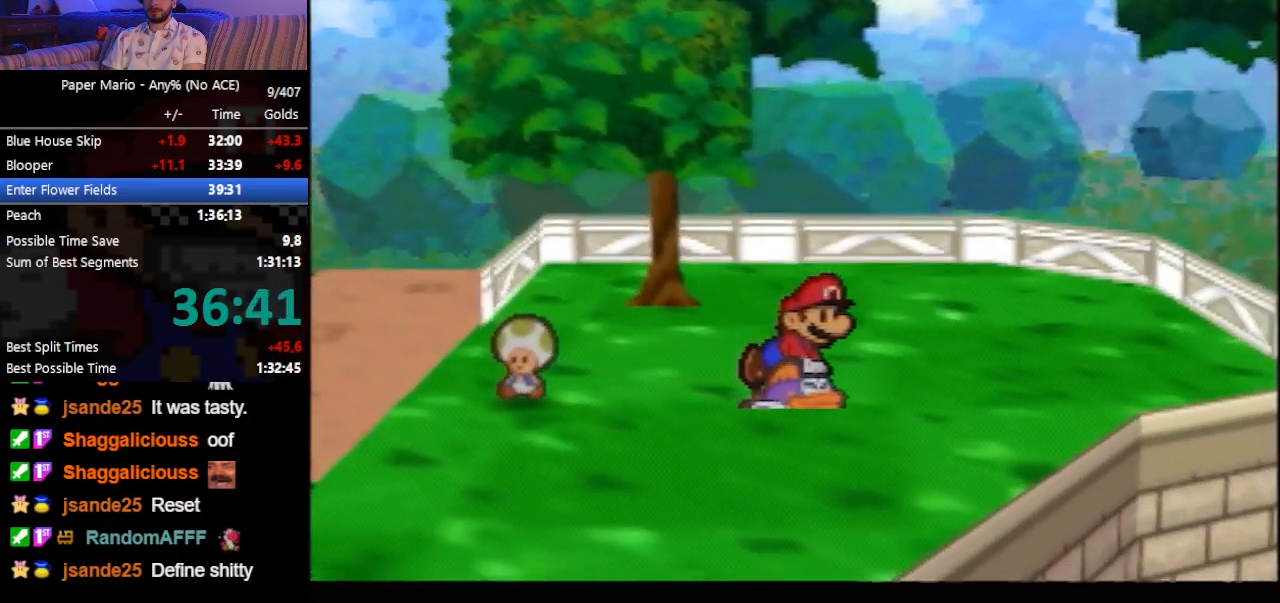
{"buttons": [], "left_stick": "down-right", "events": [[233, "C_DOWN", "down"], [300, "C_DOWN", "up"]]}
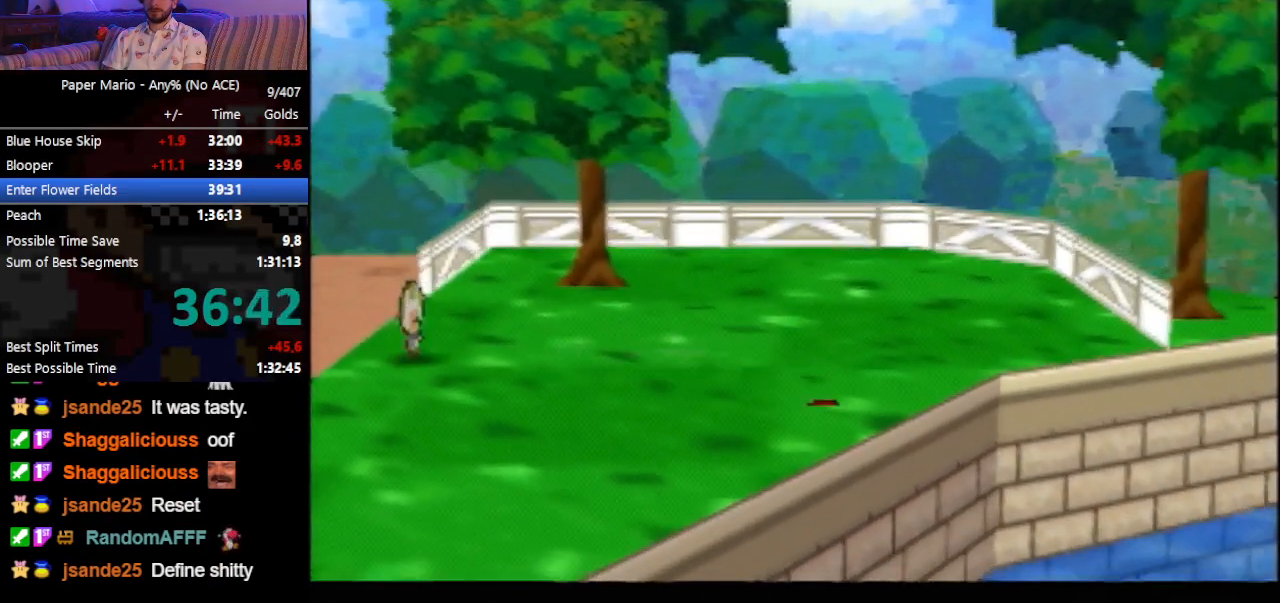
{"buttons": [], "left_stick": "down-right", "events": []}
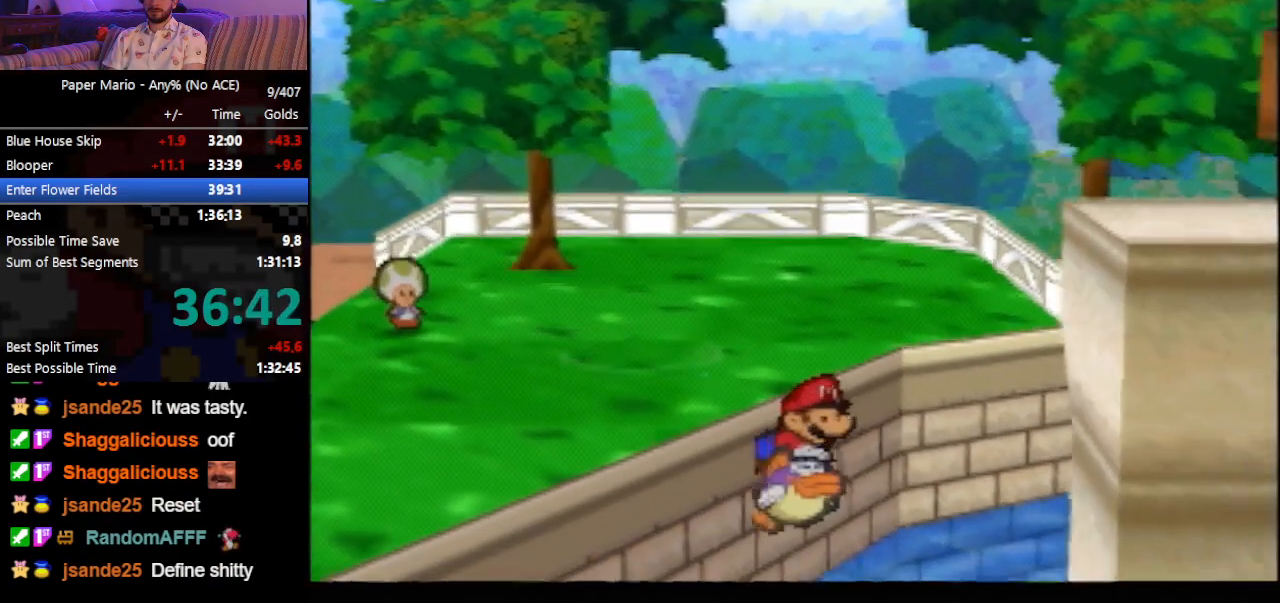
{"buttons": [], "left_stick": "down-right", "events": []}
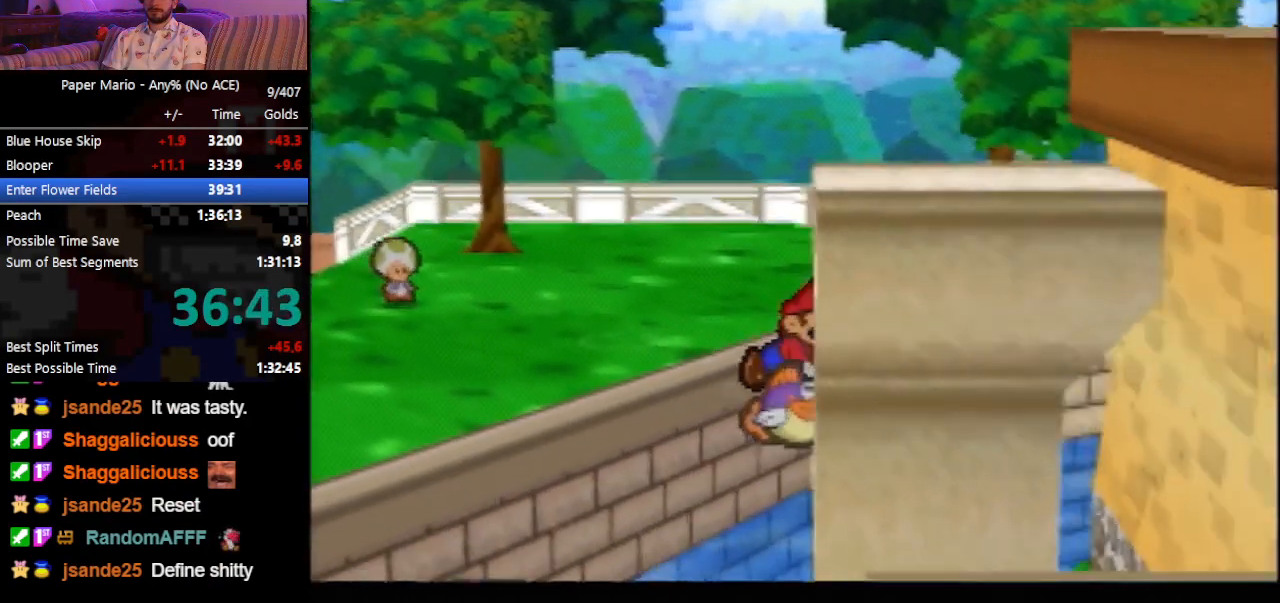
{"buttons": [], "left_stick": "down-right", "events": []}
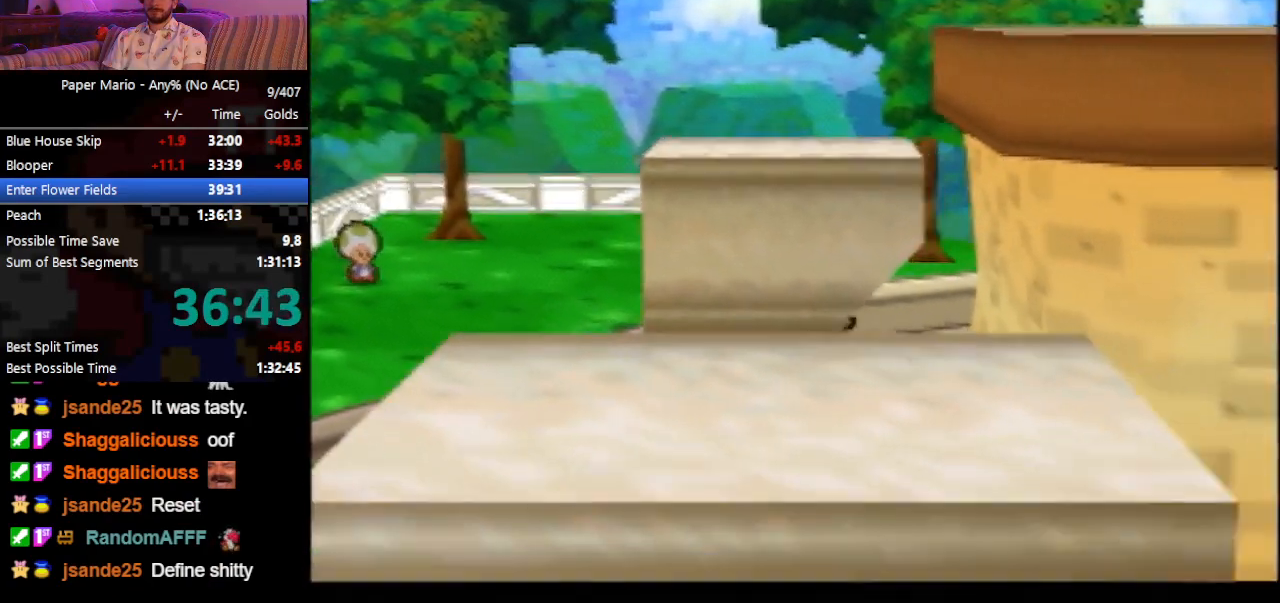
{"buttons": [], "left_stick": "down-right", "events": []}
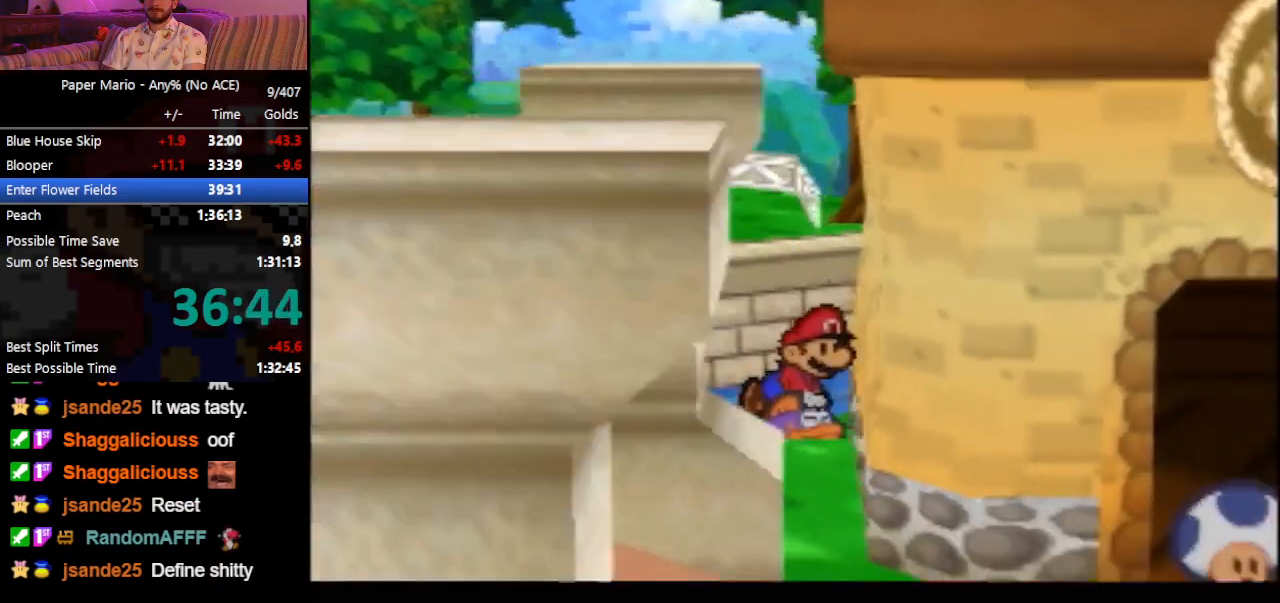
{"buttons": [], "left_stick": "down-right", "events": []}
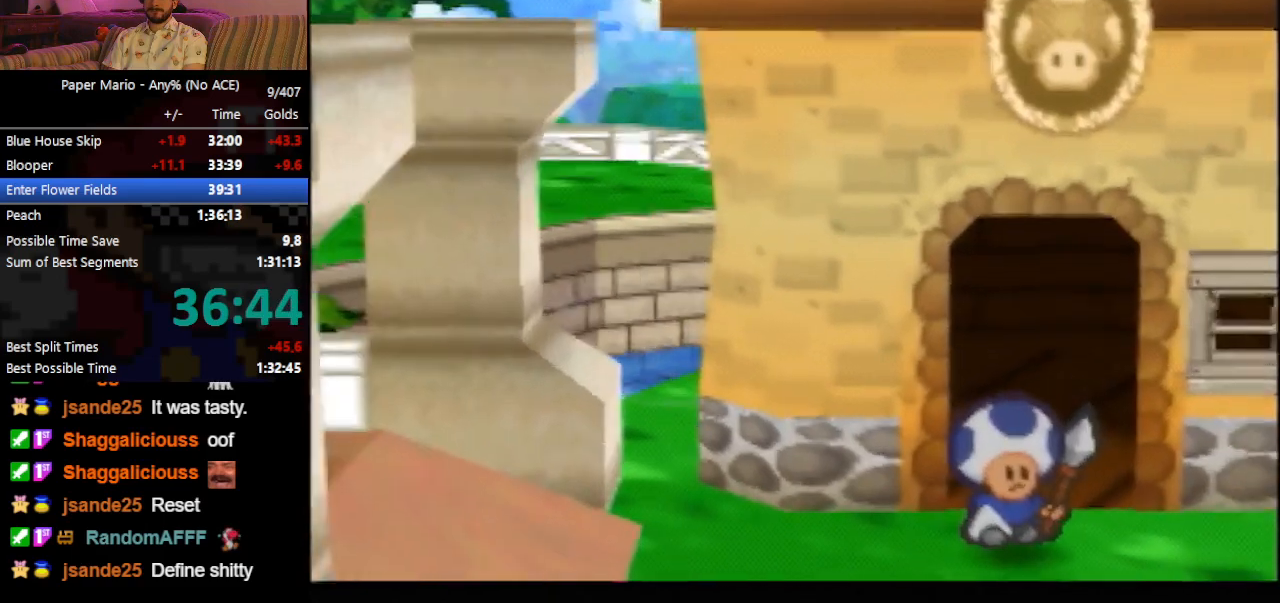
{"buttons": [], "left_stick": "down-right", "events": []}
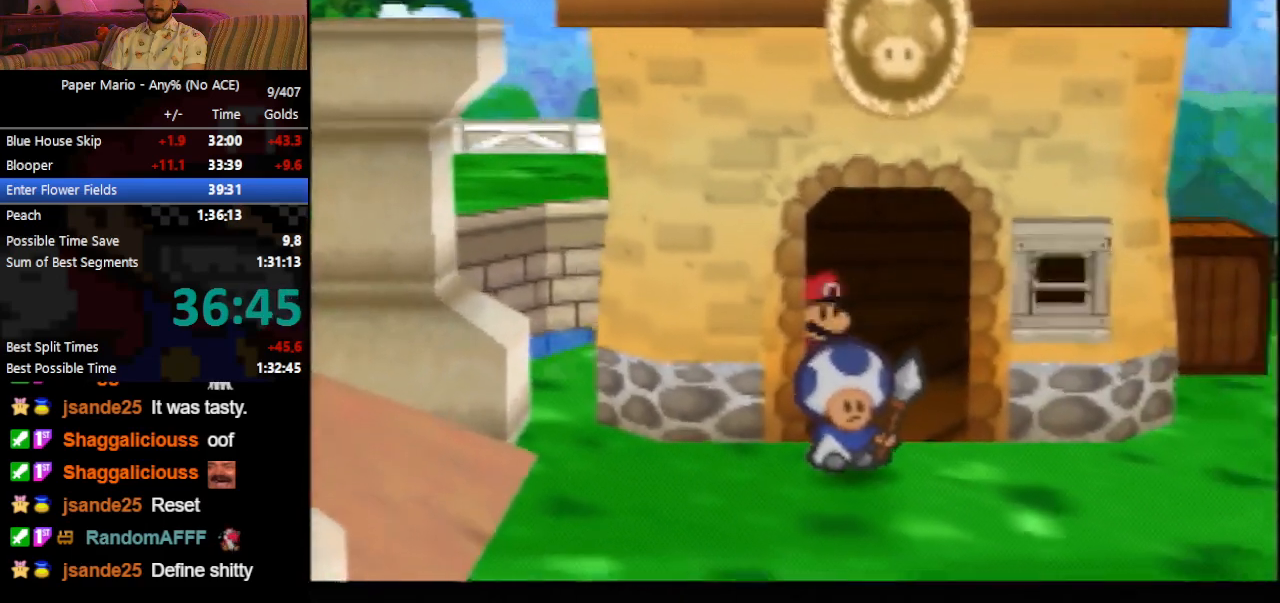
{"buttons": [], "left_stick": "down-right", "events": []}
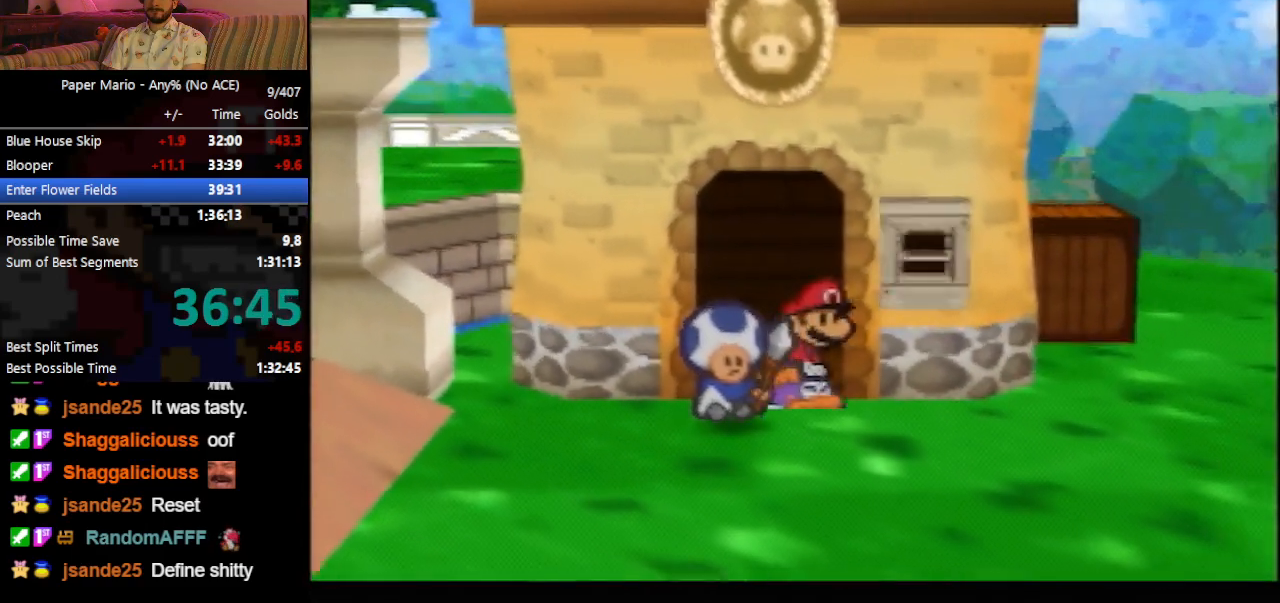
{"buttons": [], "left_stick": "right", "events": [[100, "left_stick", "right"]]}
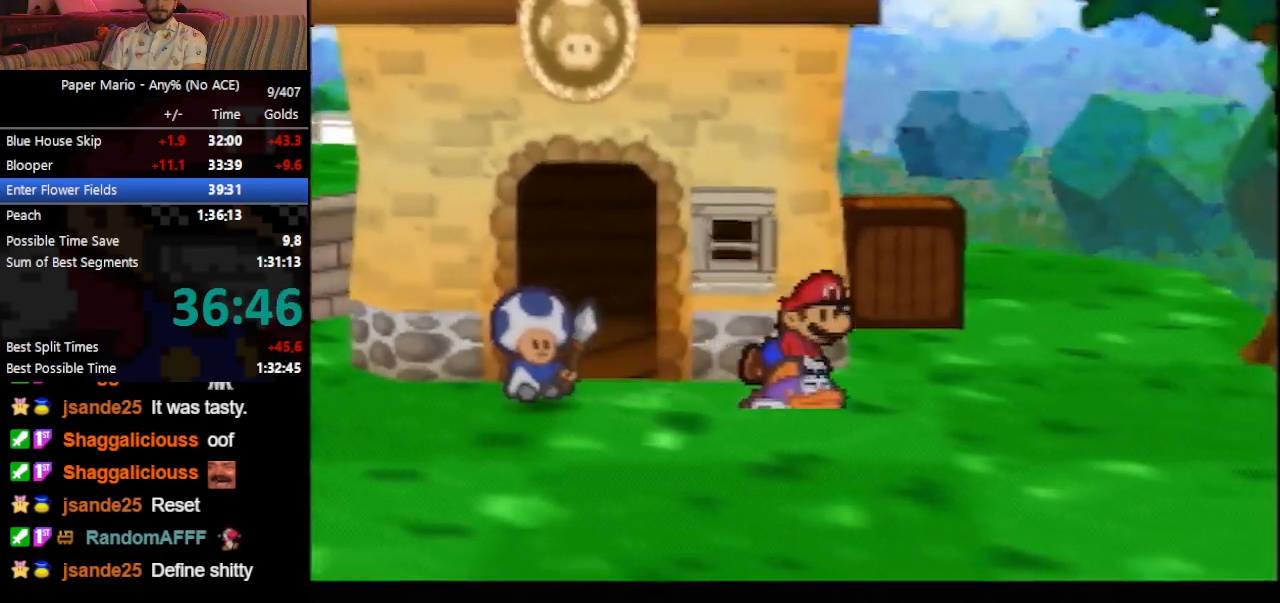
{"buttons": [], "left_stick": "right", "events": []}
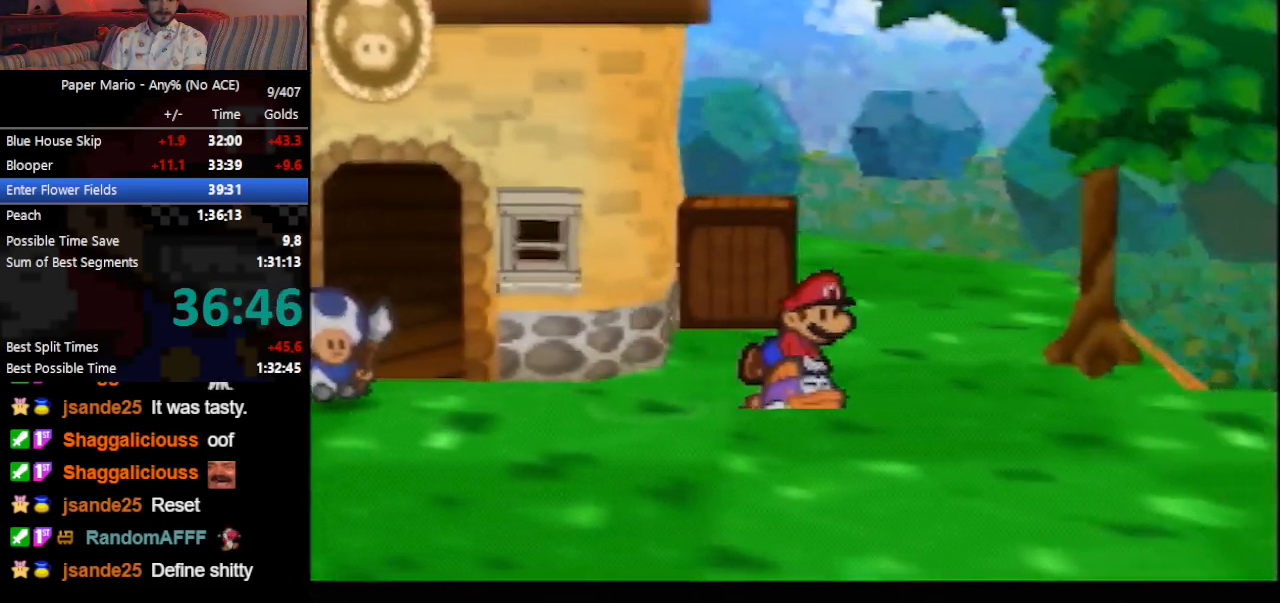
{"buttons": [], "left_stick": "right", "events": []}
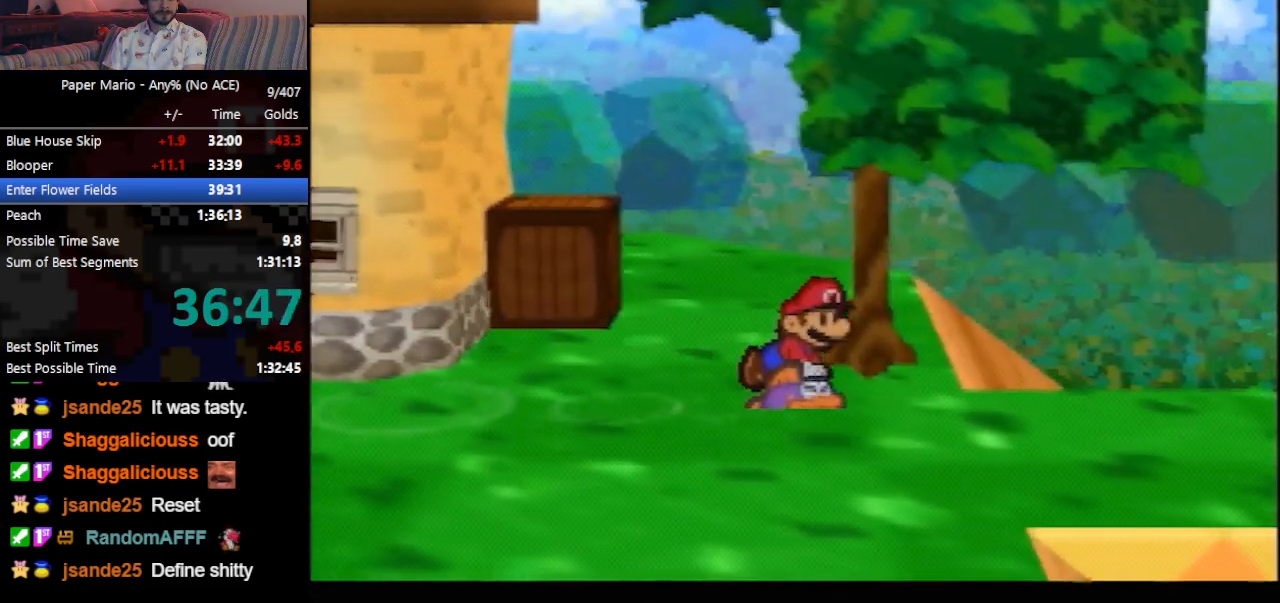
{"buttons": [], "left_stick": "right", "events": []}
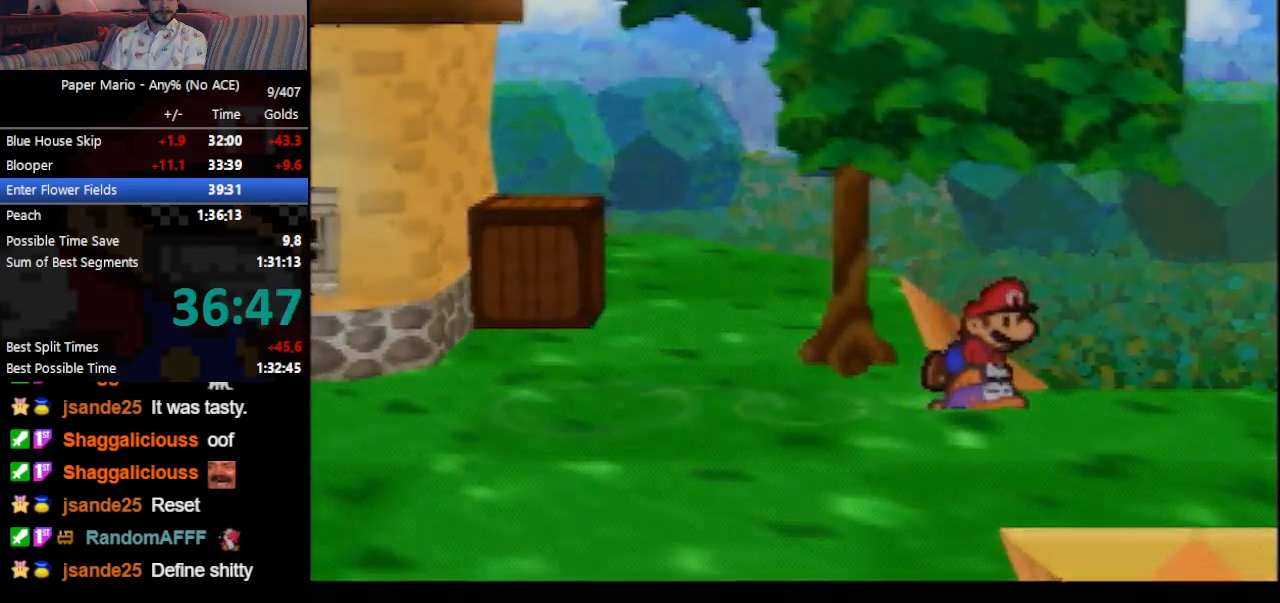
{"buttons": [], "left_stick": "right", "events": []}
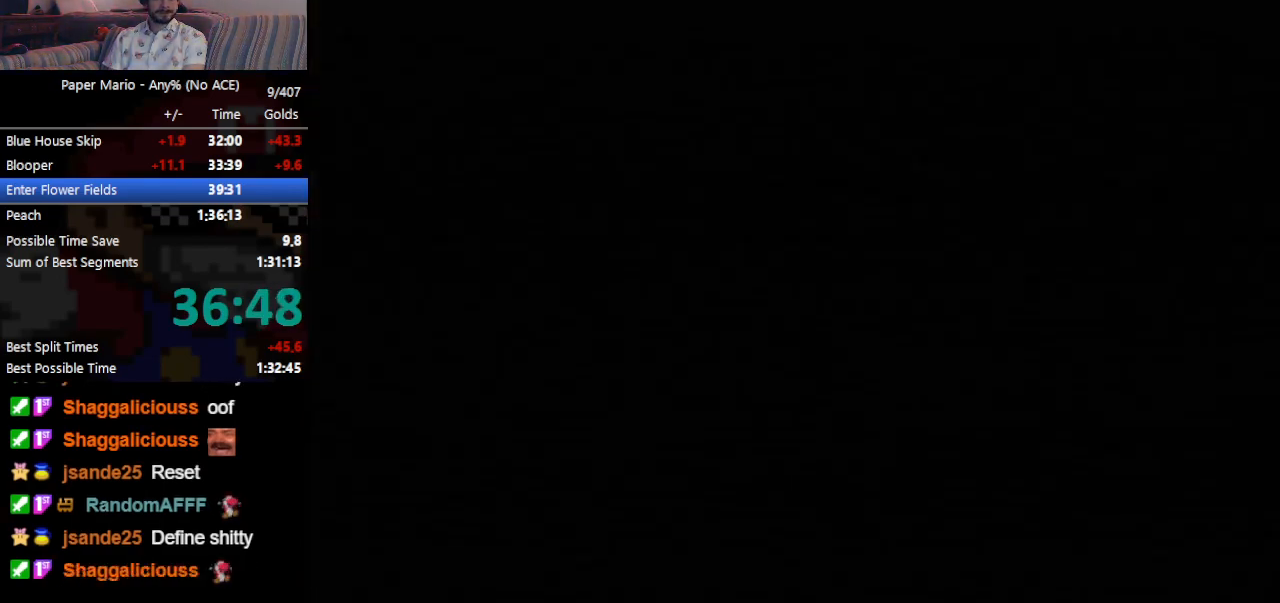
{"buttons": [], "left_stick": "right", "events": []}
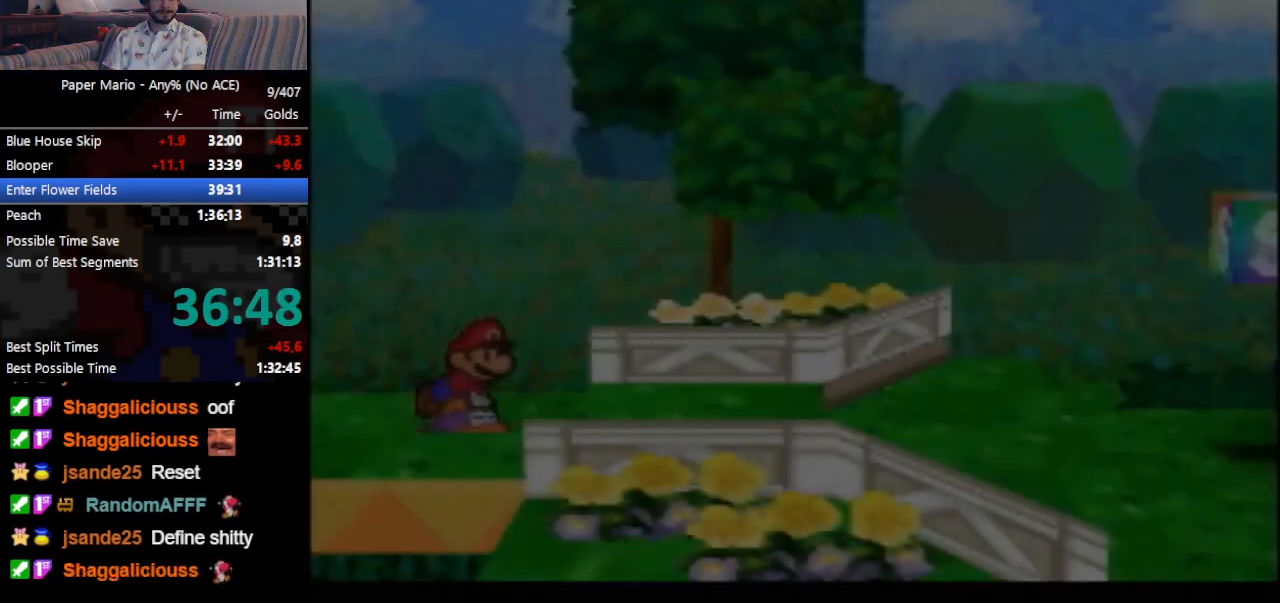
{"buttons": [], "left_stick": "right", "events": []}
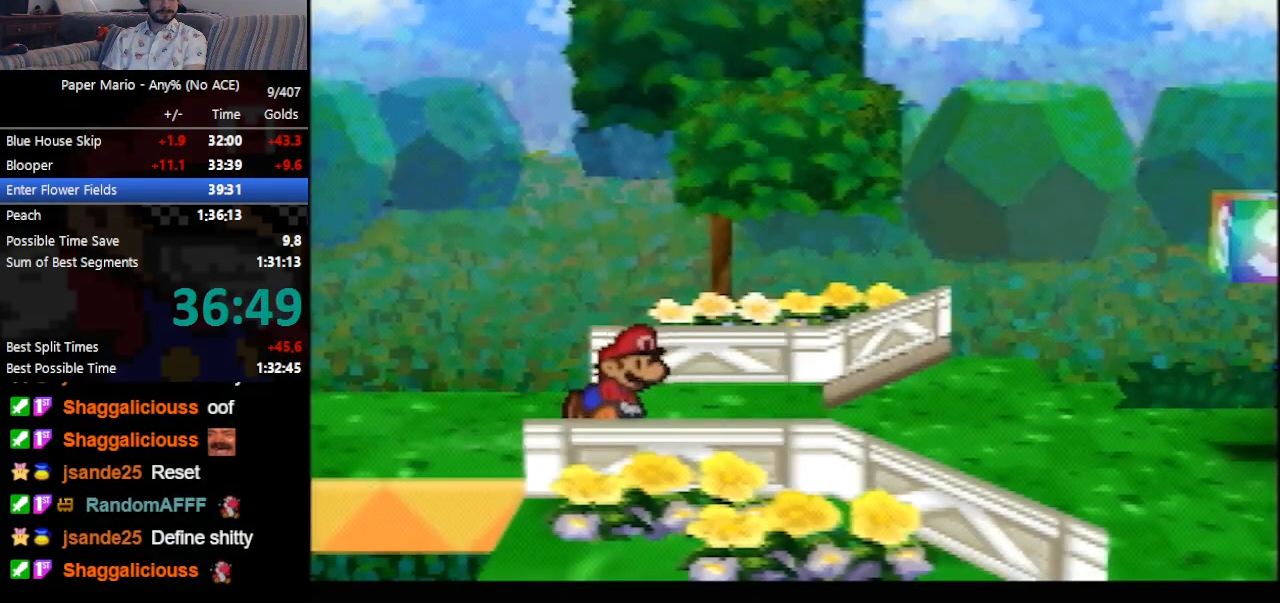
{"buttons": [], "left_stick": "right", "events": []}
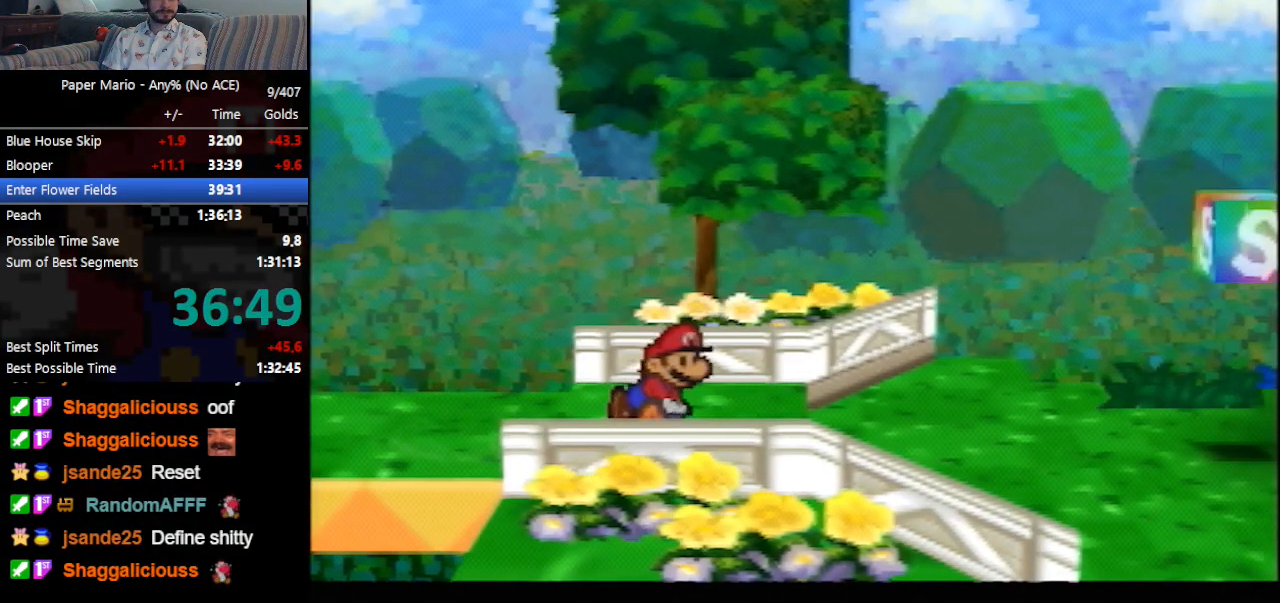
{"buttons": [], "left_stick": "right", "events": []}